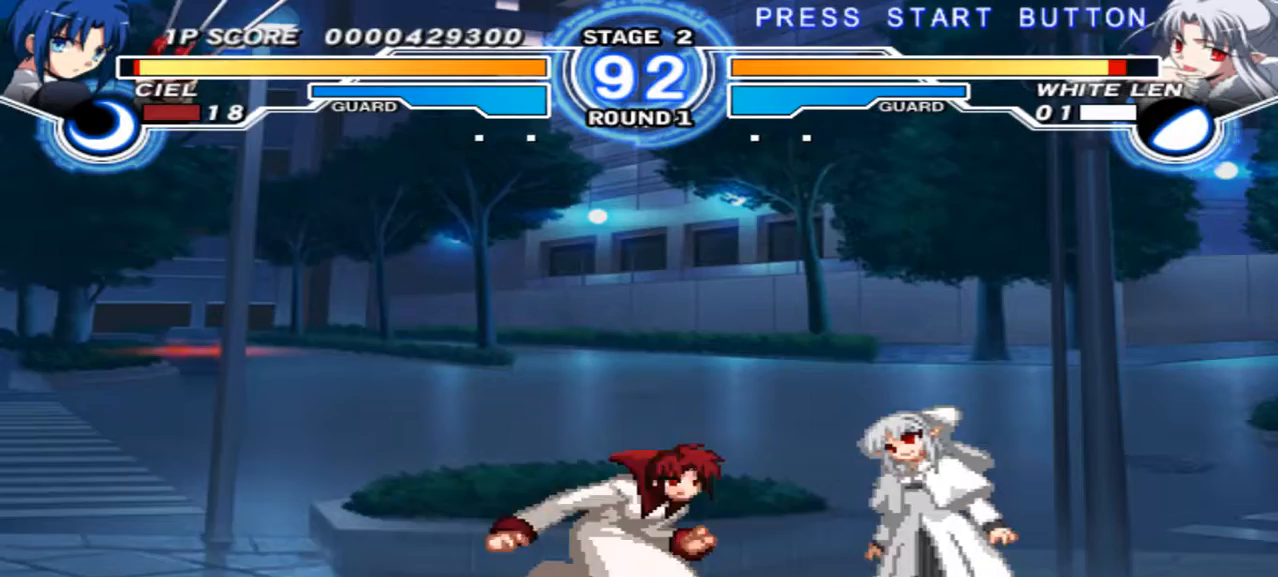
Gameplay with a controller (Xbox layout); each line is a JSON object with the inputs held at the frame after it. "events" lists button and stick changes between this image and that frame as [ms after this image, input, new state], when the widget could be followed in between. Not read: L3 R3 Y.
{"buttons": [], "left_stick": "center", "right_stick": "center", "events": [[100, "X", "down"], [167, "left_stick", "center"], [200, "X", "up"]]}
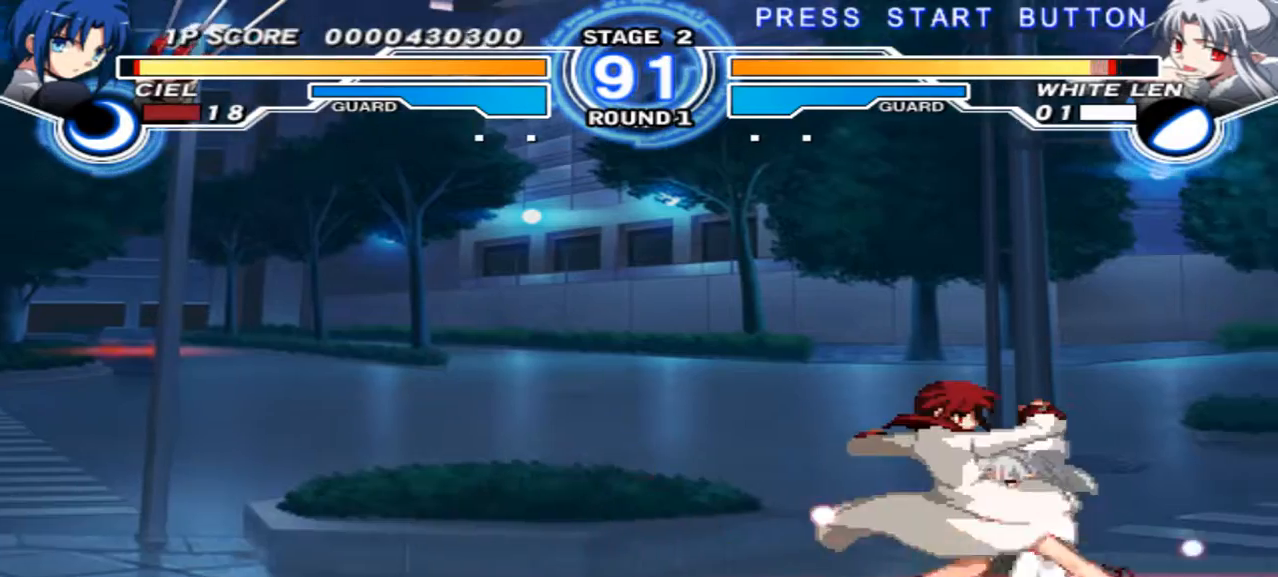
{"buttons": [], "left_stick": "down", "right_stick": "center", "events": [[33, "R1", "down"], [133, "R1", "up"], [167, "left_stick", "down-right"], [267, "left_stick", "down-left"], [467, "left_stick", "down"]]}
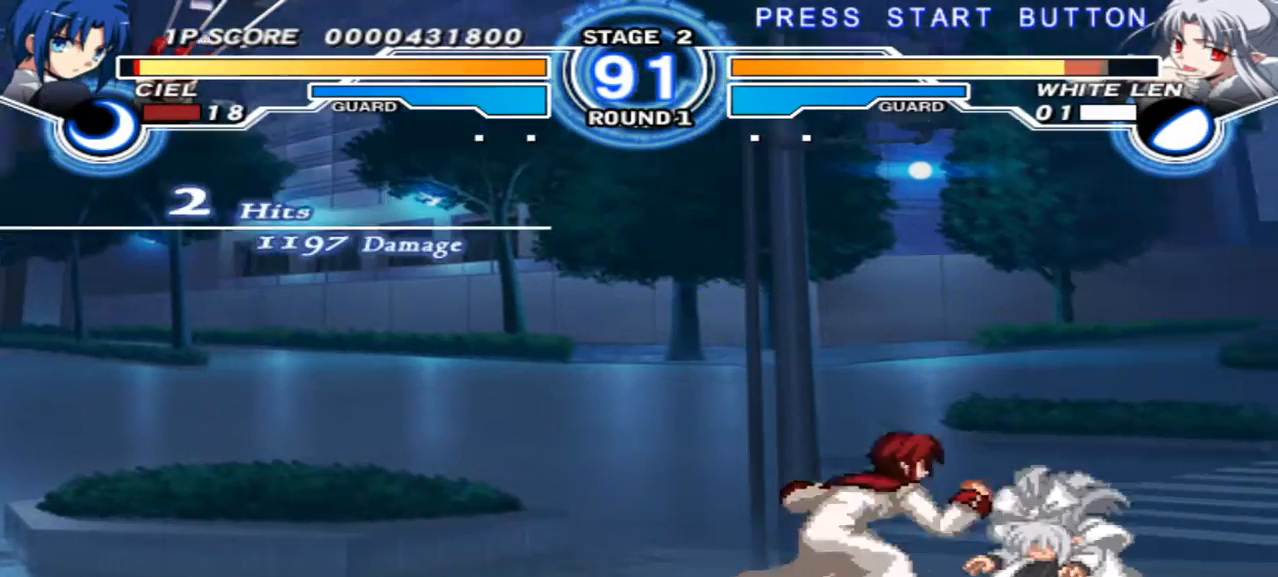
{"buttons": [], "left_stick": "center", "right_stick": "center", "events": [[33, "left_stick", "down-left"], [167, "left_stick", "down"], [333, "left_stick", "left"], [467, "left_stick", "center"]]}
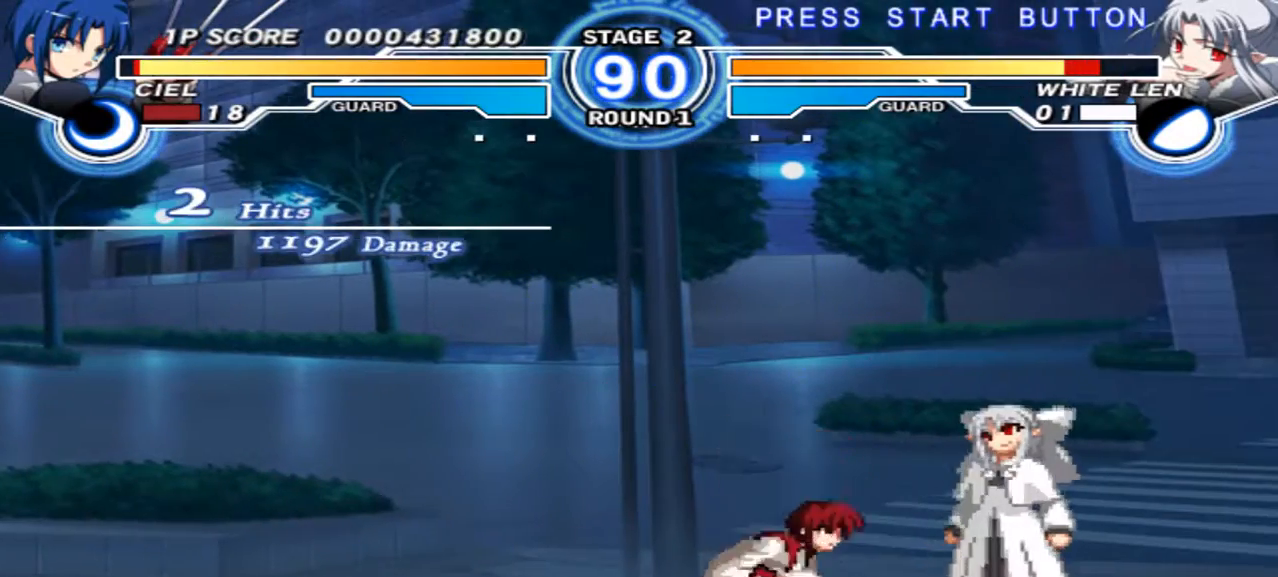
{"buttons": [], "left_stick": "center", "right_stick": "center", "events": [[100, "left_stick", "right"], [233, "left_stick", "center"], [267, "X", "down"], [367, "X", "up"]]}
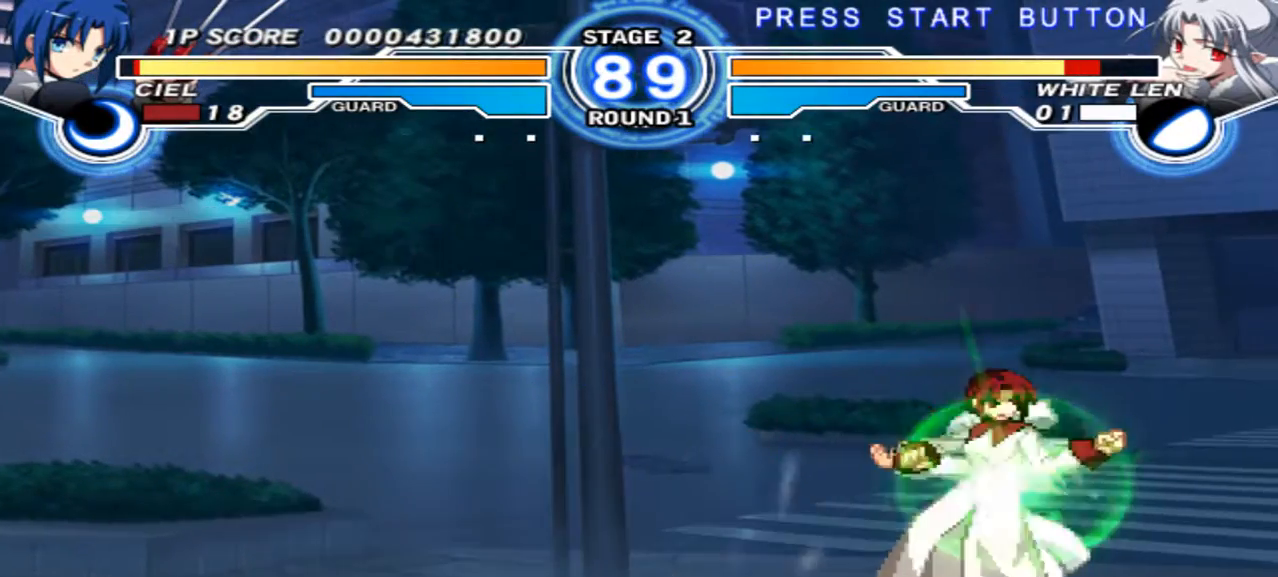
{"buttons": [], "left_stick": "down", "right_stick": "center", "events": [[167, "left_stick", "down"], [233, "R1", "down"], [333, "R1", "up"]]}
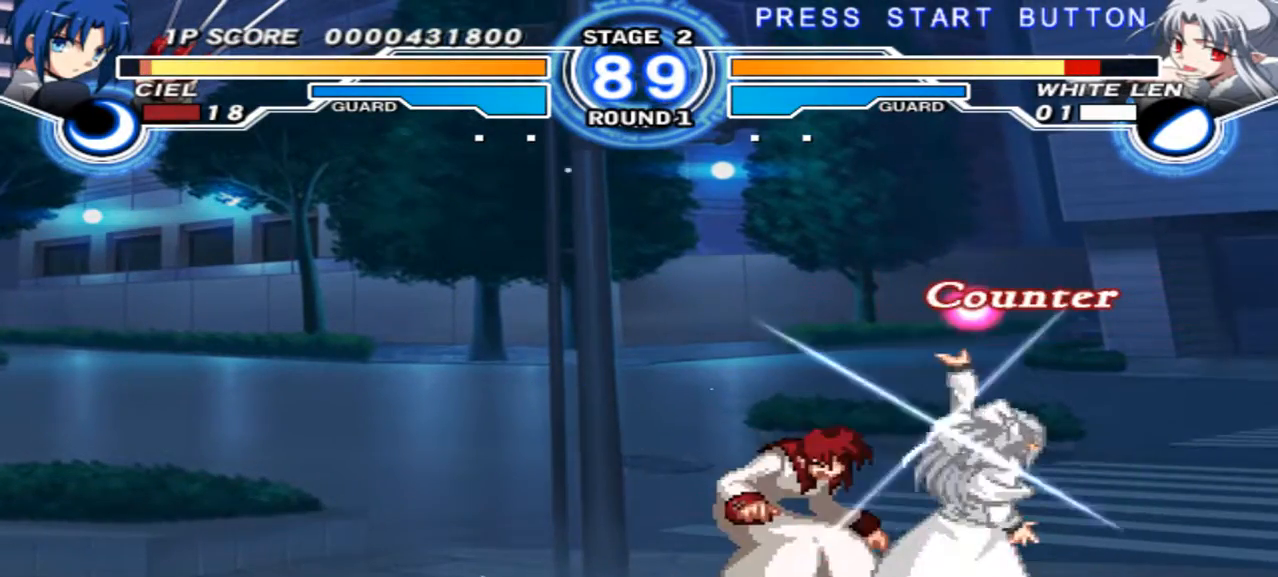
{"buttons": [], "left_stick": "right", "right_stick": "center", "events": [[67, "left_stick", "center"], [300, "R1", "down"], [300, "X", "down"], [300, "left_stick", "right"], [400, "X", "up"], [433, "R1", "up"]]}
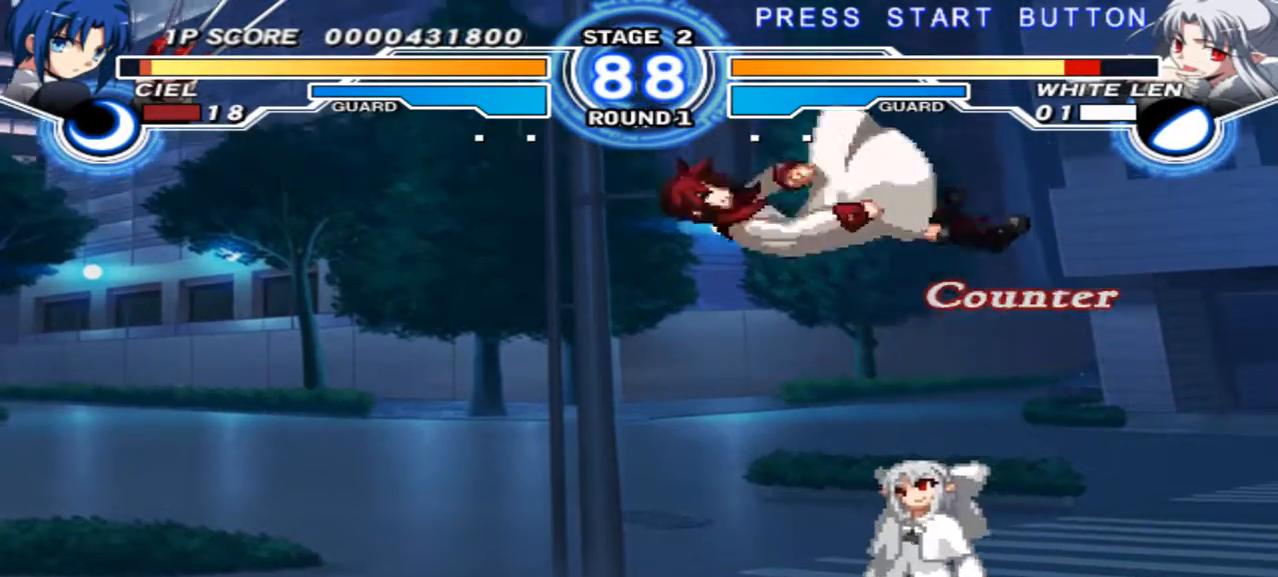
{"buttons": [], "left_stick": "center", "right_stick": "center", "events": [[33, "X", "down"], [67, "R1", "down"], [100, "R1", "up"], [167, "X", "up"], [267, "left_stick", "center"], [367, "X", "down"], [500, "X", "up"]]}
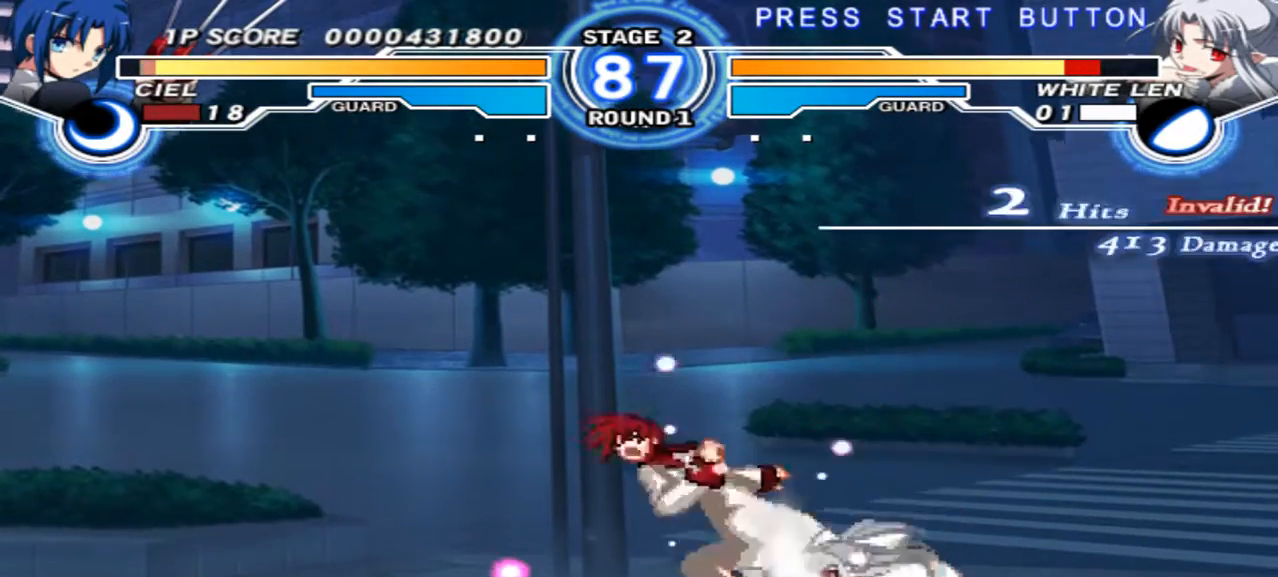
{"buttons": [], "left_stick": "center", "right_stick": "center", "events": [[267, "X", "down"], [400, "X", "up"]]}
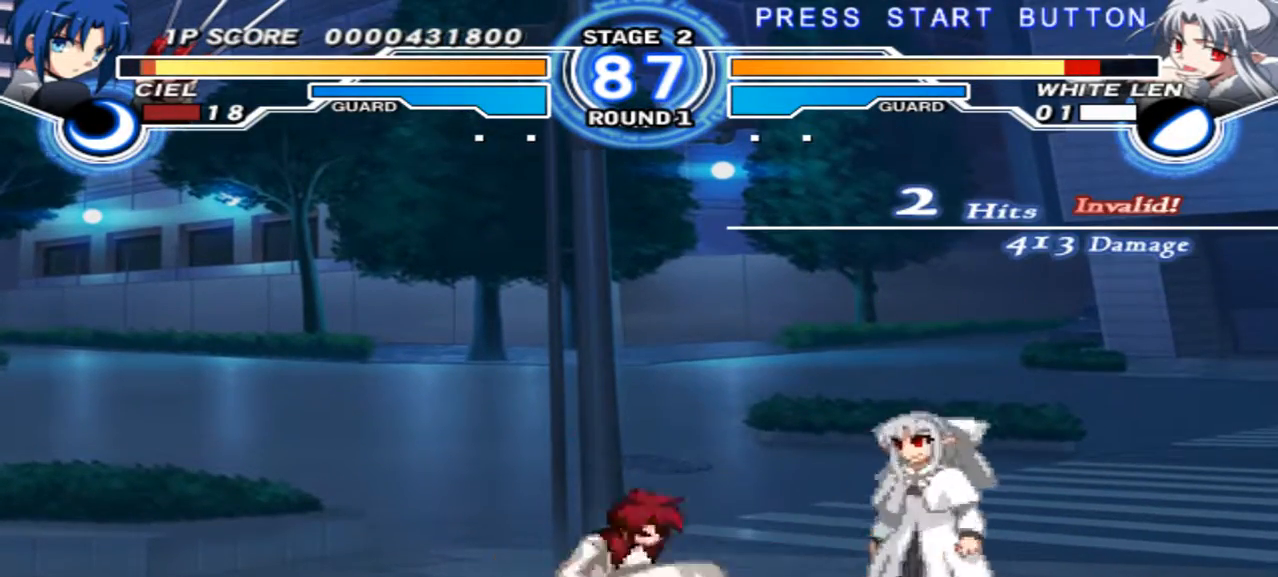
{"buttons": ["X"], "left_stick": "center", "right_stick": "center", "events": [[67, "left_stick", "right"], [133, "left_stick", "center"], [233, "left_stick", "right"], [333, "left_stick", "center"], [467, "X", "down"]]}
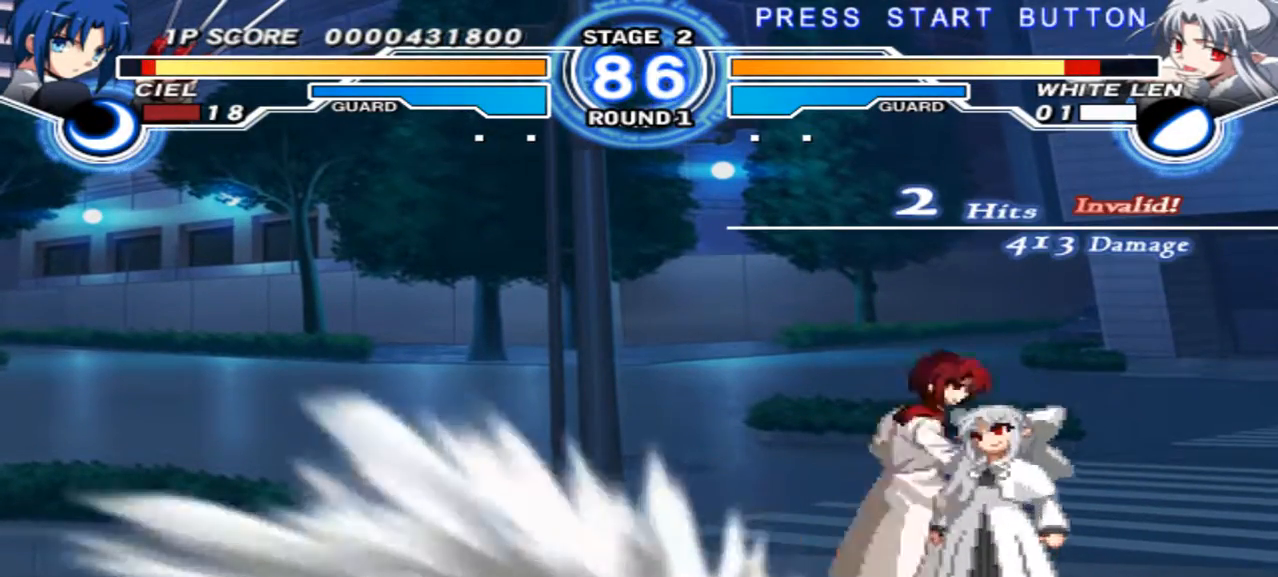
{"buttons": [], "left_stick": "center", "right_stick": "center", "events": [[67, "X", "up"], [400, "R1", "down"], [467, "R1", "up"]]}
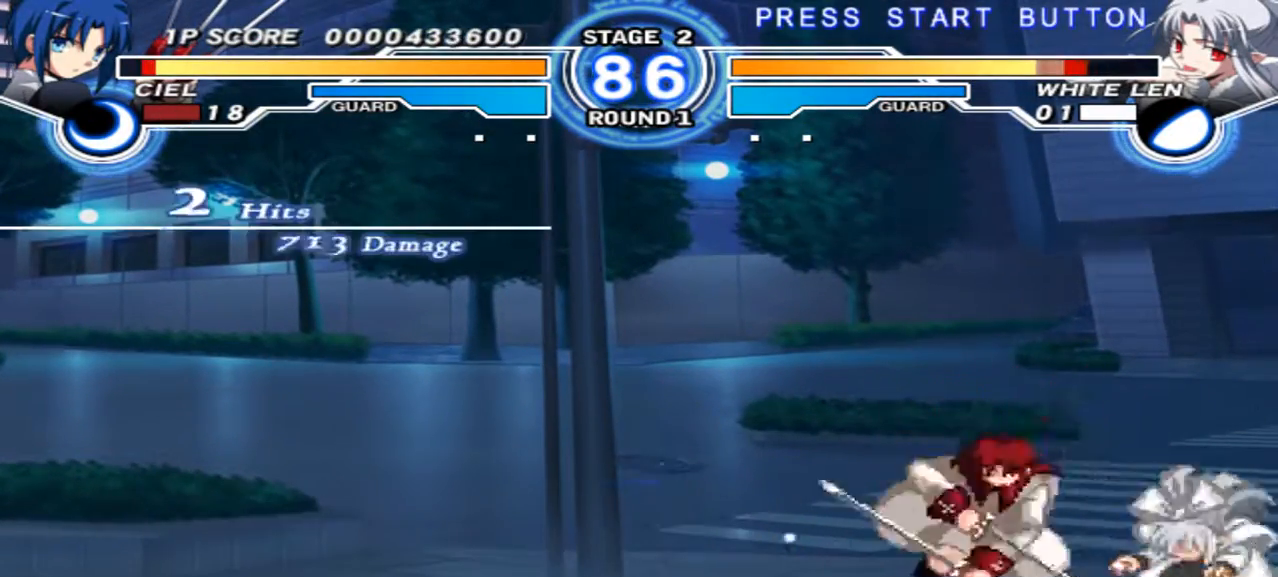
{"buttons": [], "left_stick": "up-right", "right_stick": "center", "events": [[33, "left_stick", "down-right"], [500, "left_stick", "up-right"]]}
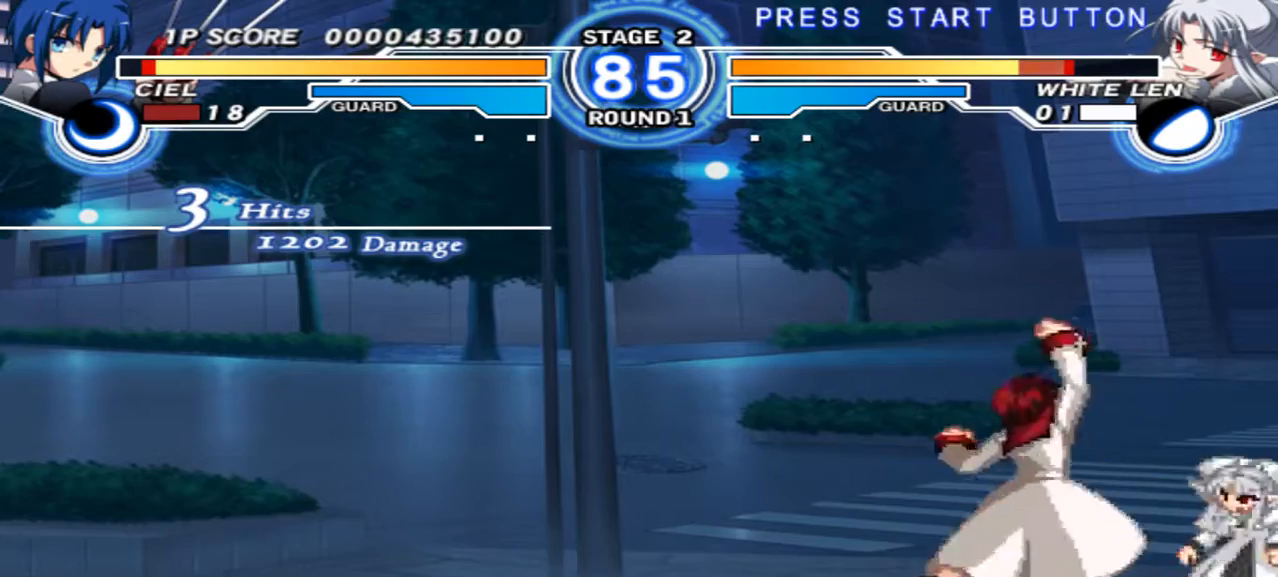
{"buttons": [], "left_stick": "up-right", "right_stick": "center", "events": [[300, "left_stick", "center"], [400, "left_stick", "up-right"]]}
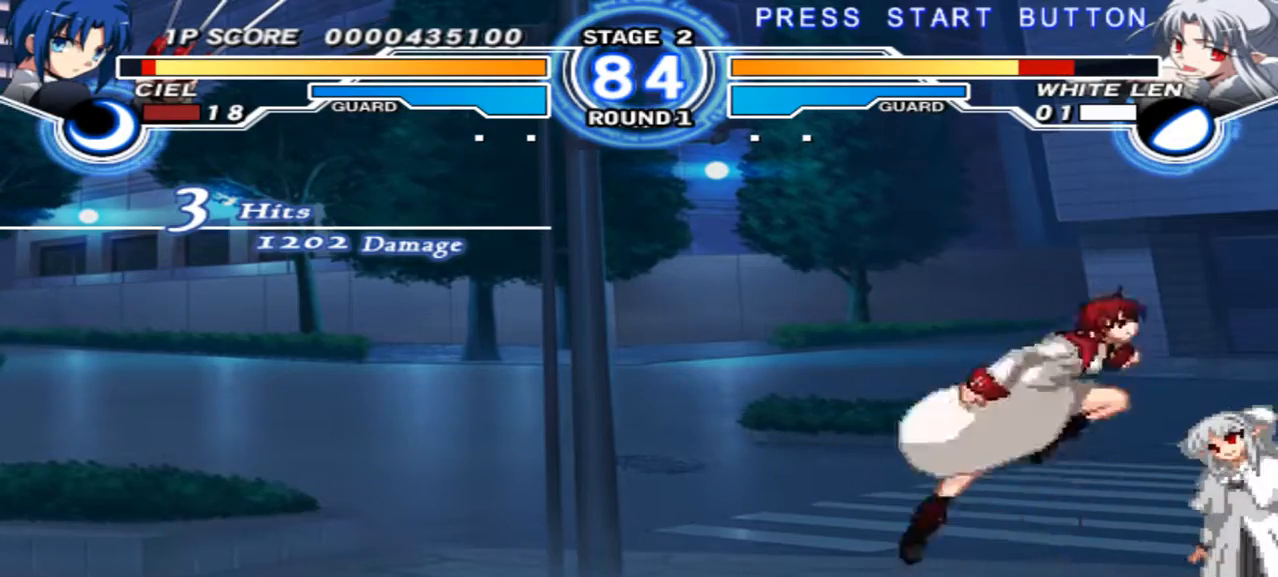
{"buttons": [], "left_stick": "center", "right_stick": "center", "events": [[133, "left_stick", "center"], [300, "R1", "down"], [433, "R1", "up"]]}
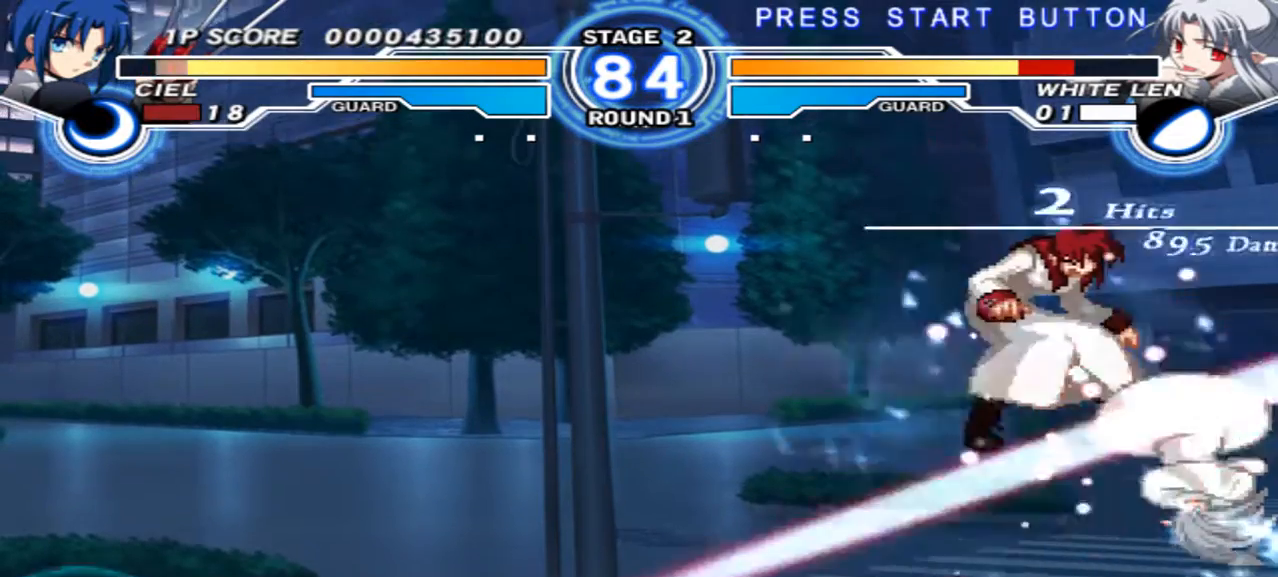
{"buttons": ["X", "R1"], "left_stick": "right", "right_stick": "center", "events": [[167, "left_stick", "right"], [467, "R1", "down"], [467, "X", "down"]]}
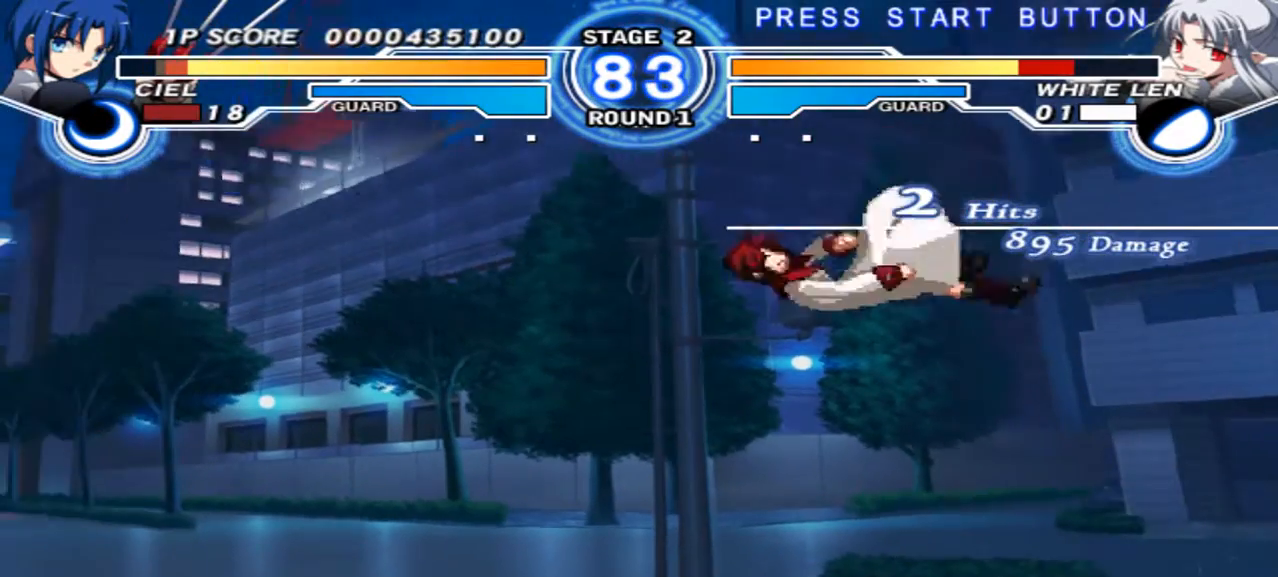
{"buttons": [], "left_stick": "right", "right_stick": "center", "events": [[100, "R1", "up"], [100, "X", "up"], [300, "X", "down"], [433, "X", "up"]]}
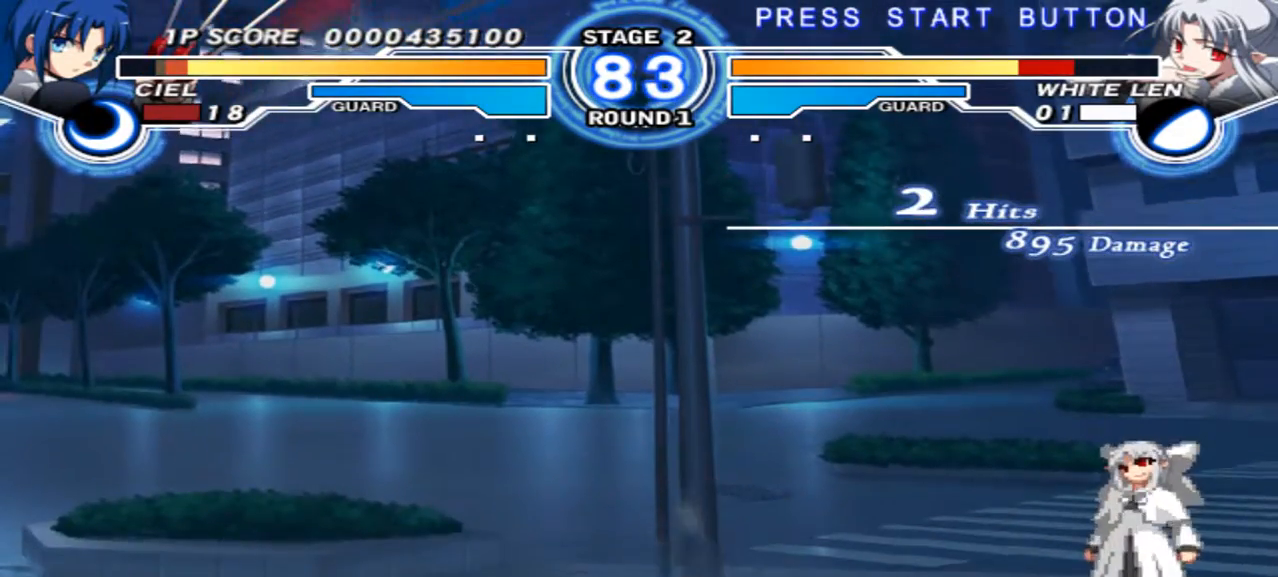
{"buttons": [], "left_stick": "center", "right_stick": "center", "events": [[133, "left_stick", "center"]]}
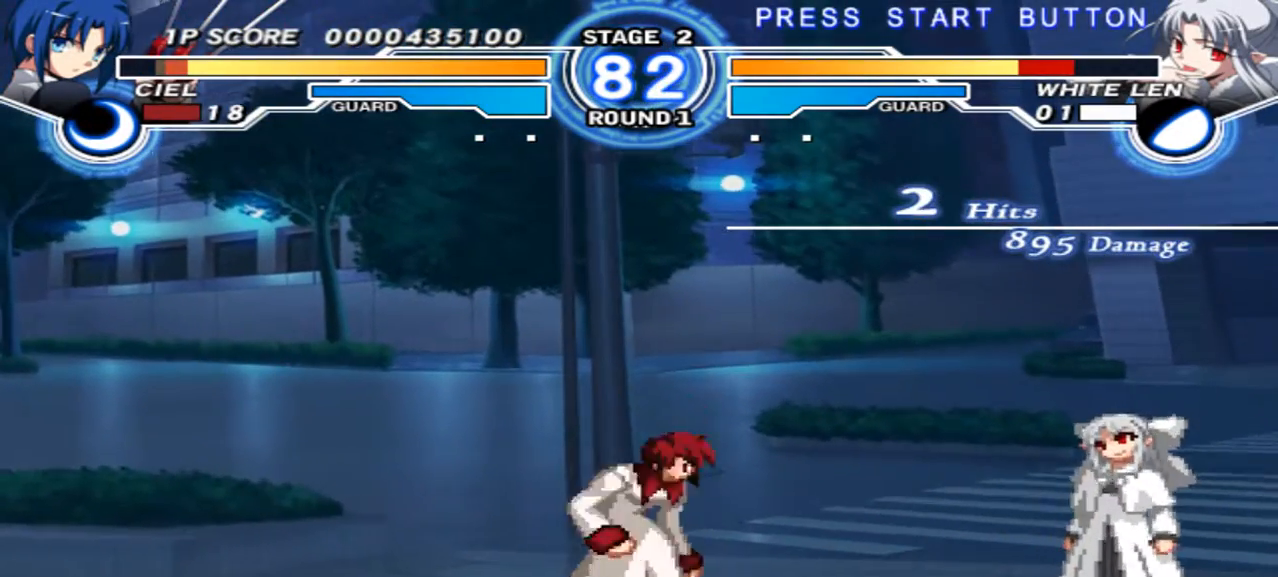
{"buttons": ["X"], "left_stick": "center", "right_stick": "center", "events": [[67, "left_stick", "right"], [133, "left_stick", "center"], [200, "left_stick", "right"], [467, "X", "down"], [467, "left_stick", "center"]]}
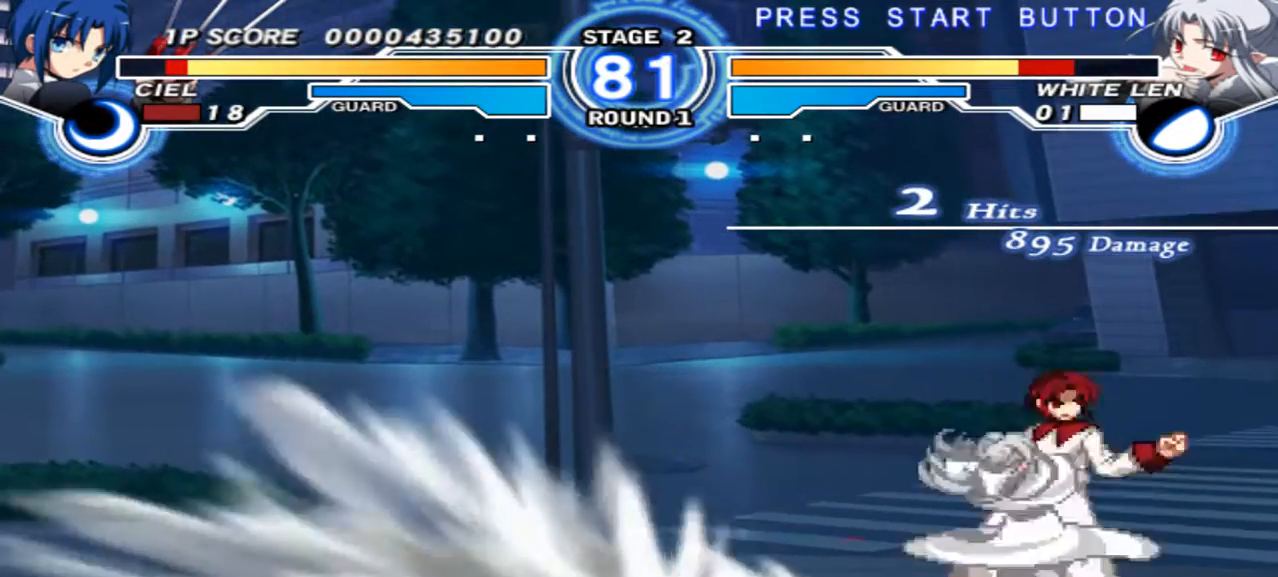
{"buttons": ["R1"], "left_stick": "center", "right_stick": "center", "events": [[67, "X", "up"], [467, "R1", "down"]]}
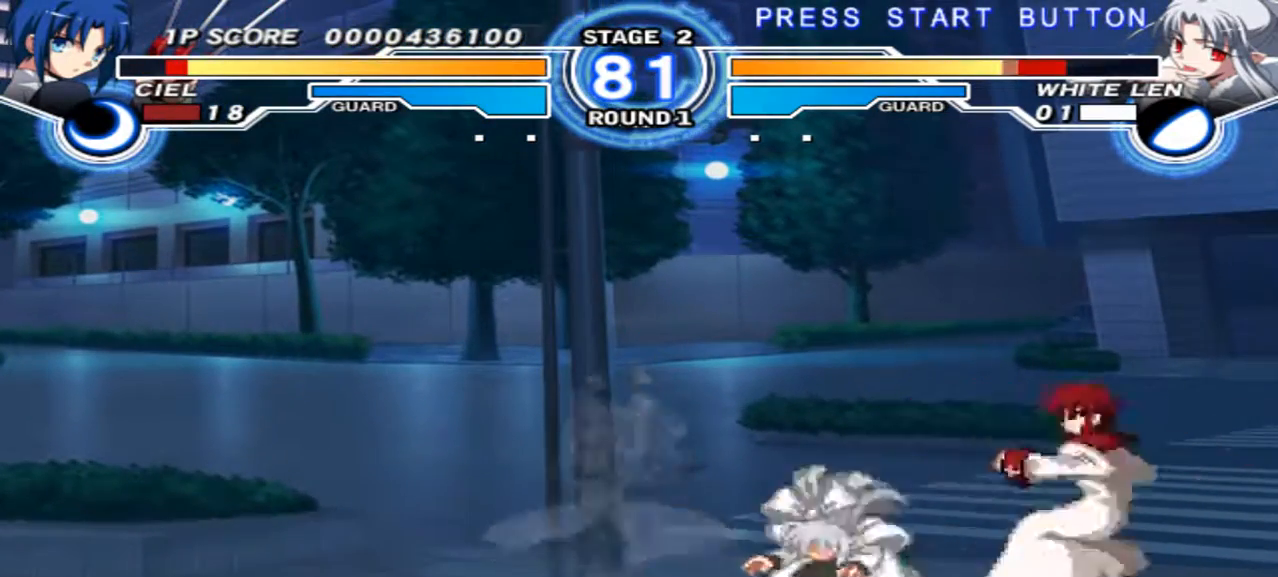
{"buttons": [], "left_stick": "down", "right_stick": "center", "events": [[67, "R1", "up"], [267, "left_stick", "down"]]}
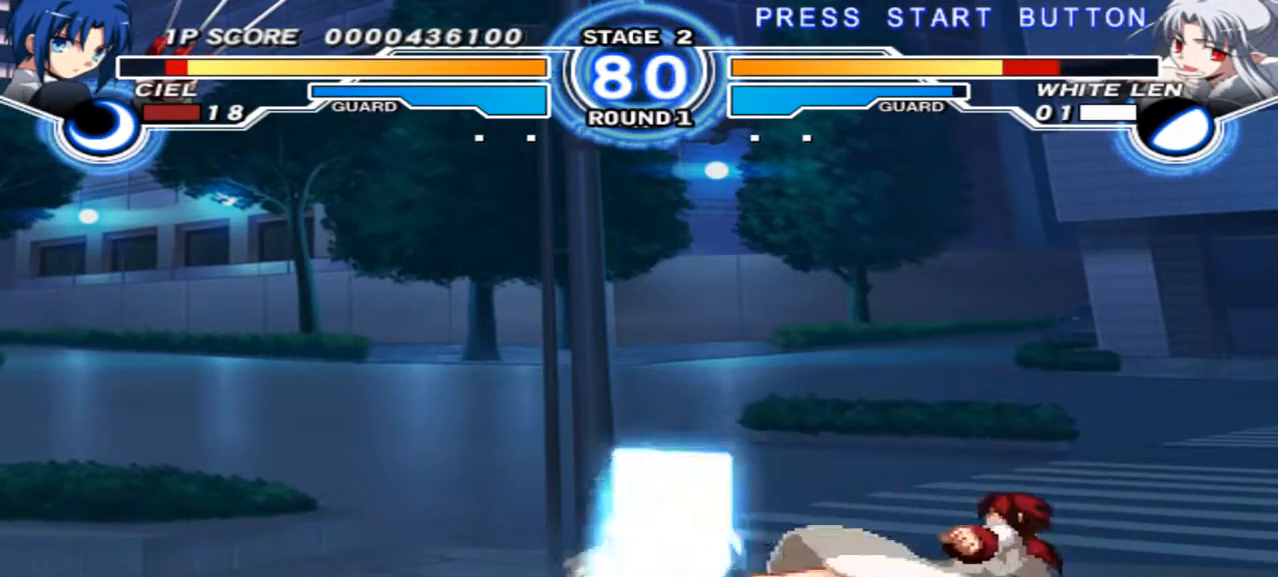
{"buttons": [], "left_stick": "center", "right_stick": "center", "events": [[233, "left_stick", "left"], [267, "R1", "down"], [367, "R1", "up"], [467, "left_stick", "center"]]}
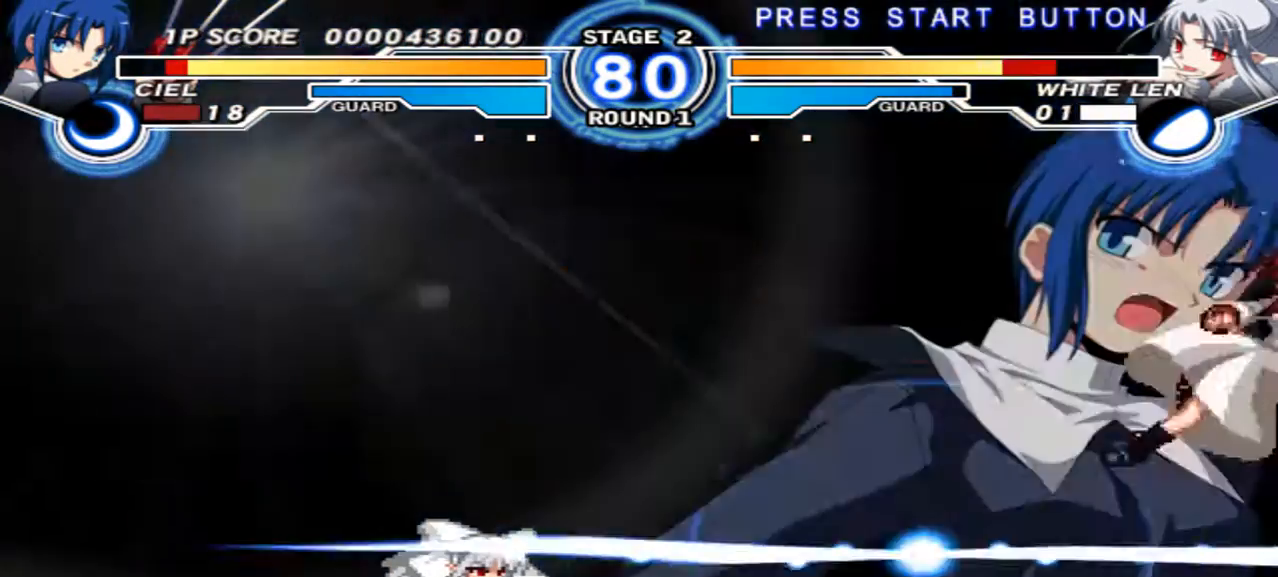
{"buttons": [], "left_stick": "center", "right_stick": "center", "events": []}
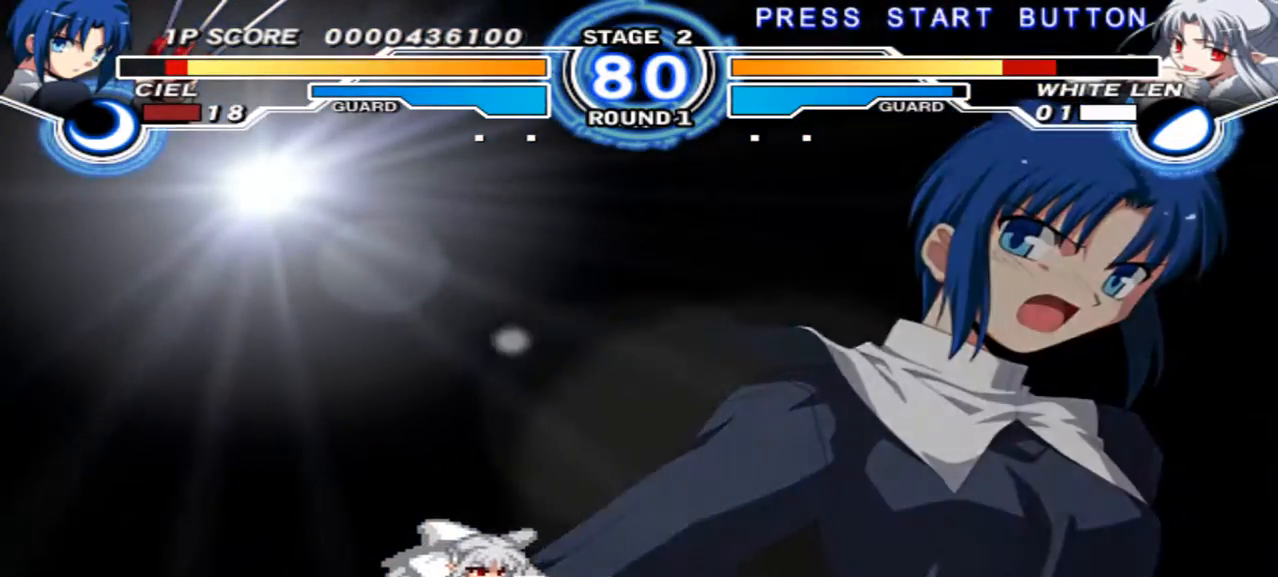
{"buttons": [], "left_stick": "center", "right_stick": "center", "events": []}
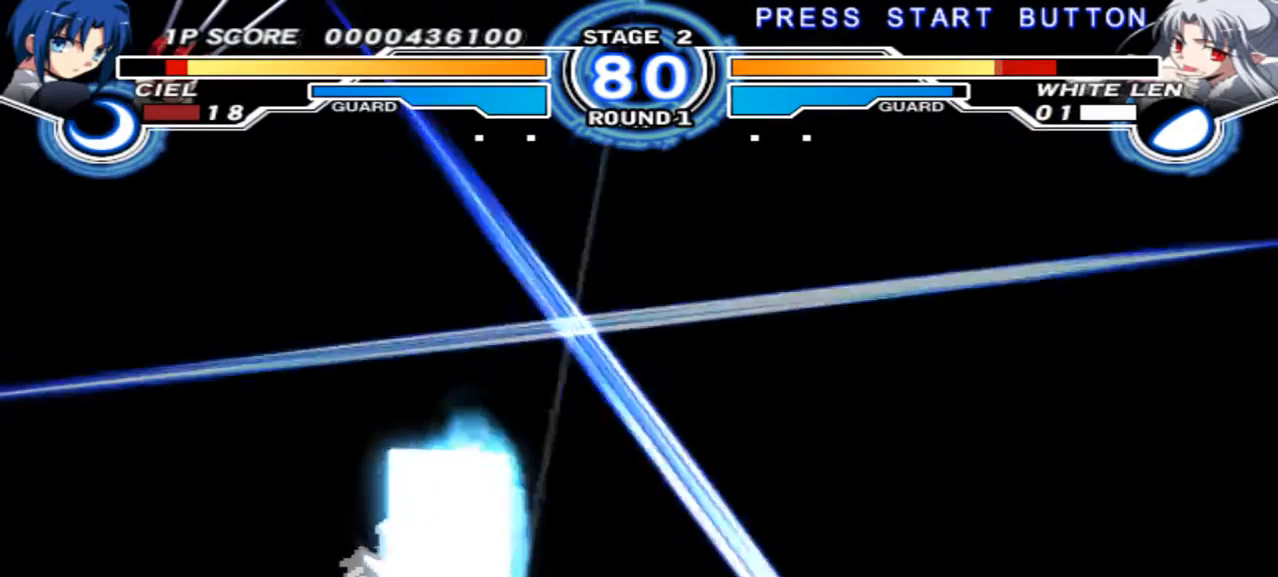
{"buttons": [], "left_stick": "center", "right_stick": "center", "events": []}
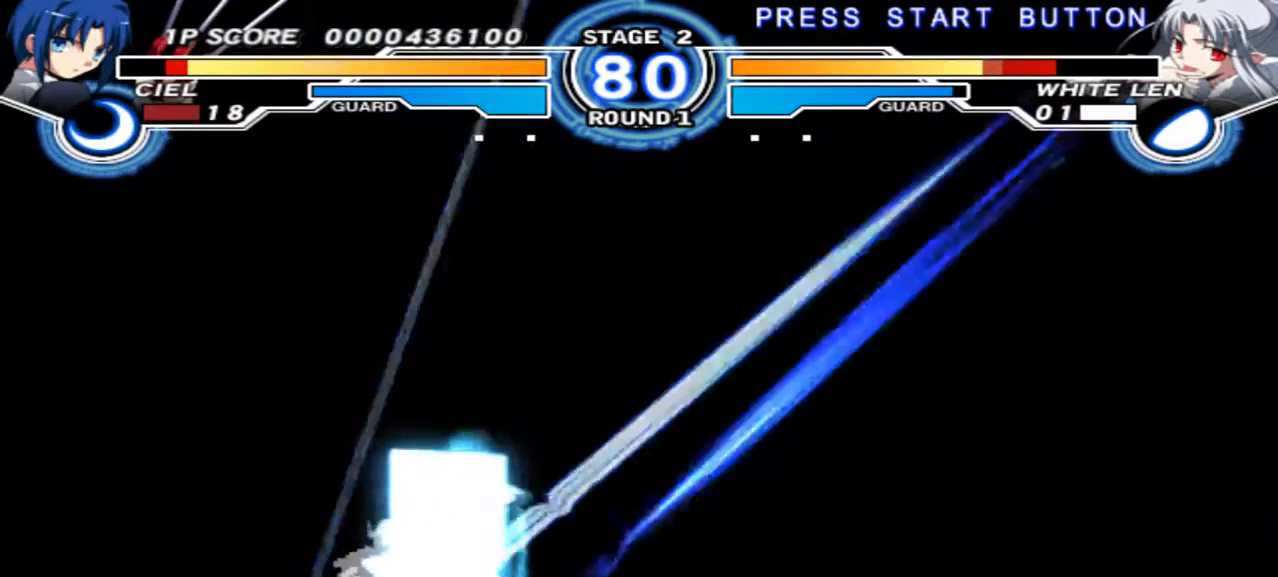
{"buttons": [], "left_stick": "center", "right_stick": "center", "events": []}